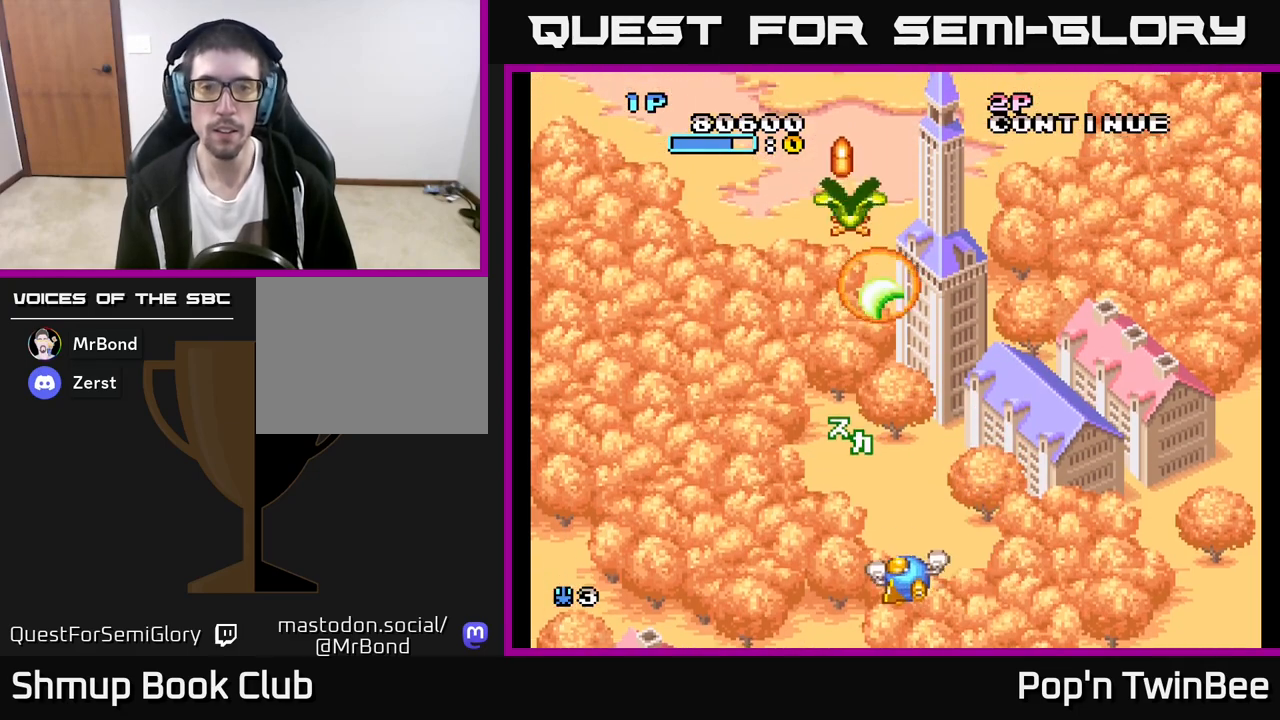
Gameplay with a controller (Xbox layout); each line is a JSON object with the inputs held at the frame after it. "events" lists button and stick changes between this image and that frame as [ms after this image, input, new state], when the widget could be followed in between.
{"buttons": ["A", "DPAD_LEFT"], "left_stick": "center", "right_stick": "center", "events": [[33, "DPAD_UP", "down"], [133, "A", "down"], [183, "DPAD_LEFT", "up"], [300, "X", "down"], [400, "DPAD_UP", "up"], [417, "X", "up"], [450, "DPAD_LEFT", "down"]]}
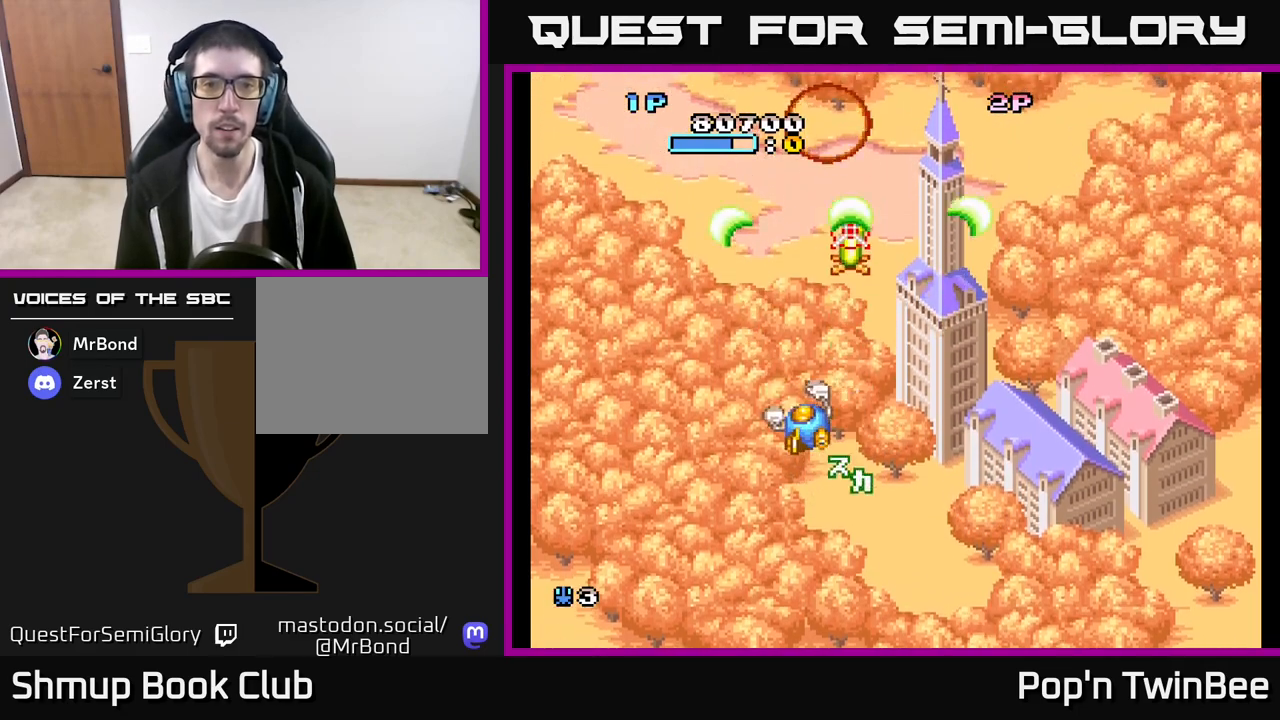
{"buttons": ["A"], "left_stick": "center", "right_stick": "center", "events": [[117, "A", "up"], [117, "DPAD_LEFT", "up"], [150, "DPAD_DOWN", "down"], [167, "DPAD_RIGHT", "down"], [200, "DPAD_DOWN", "up"], [217, "A", "down"], [450, "DPAD_RIGHT", "up"]]}
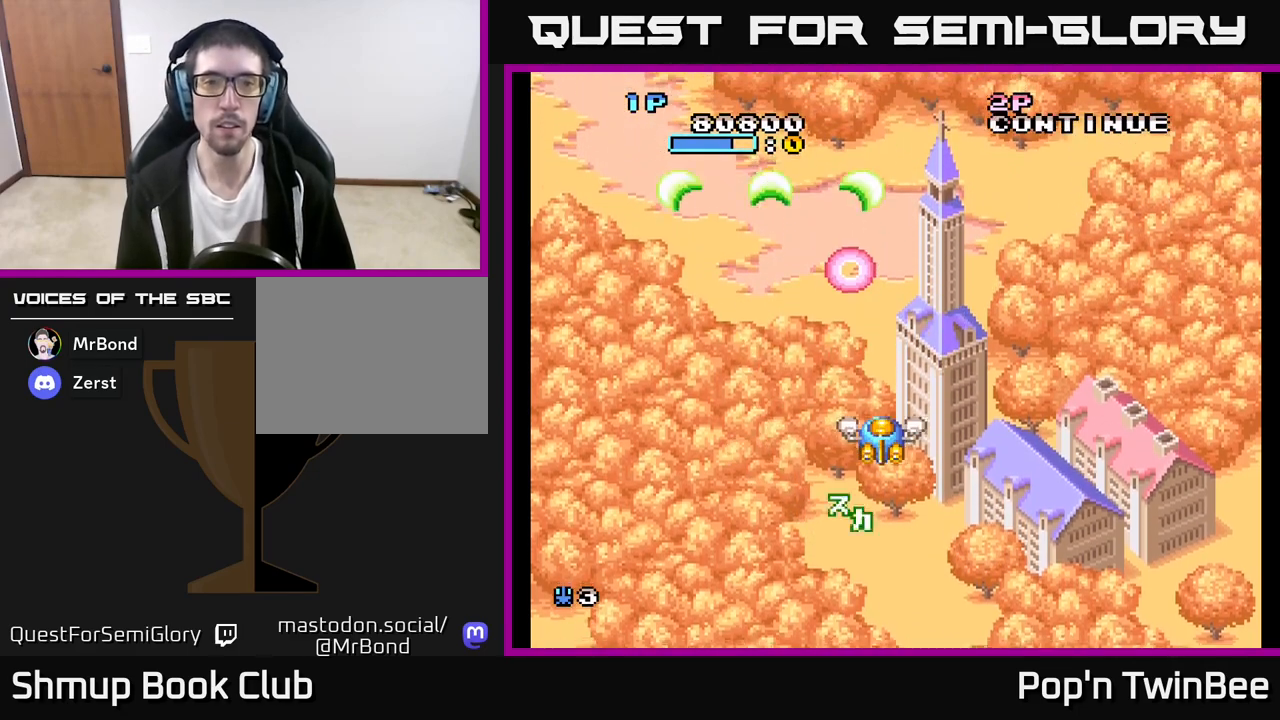
{"buttons": ["A"], "left_stick": "center", "right_stick": "center", "events": []}
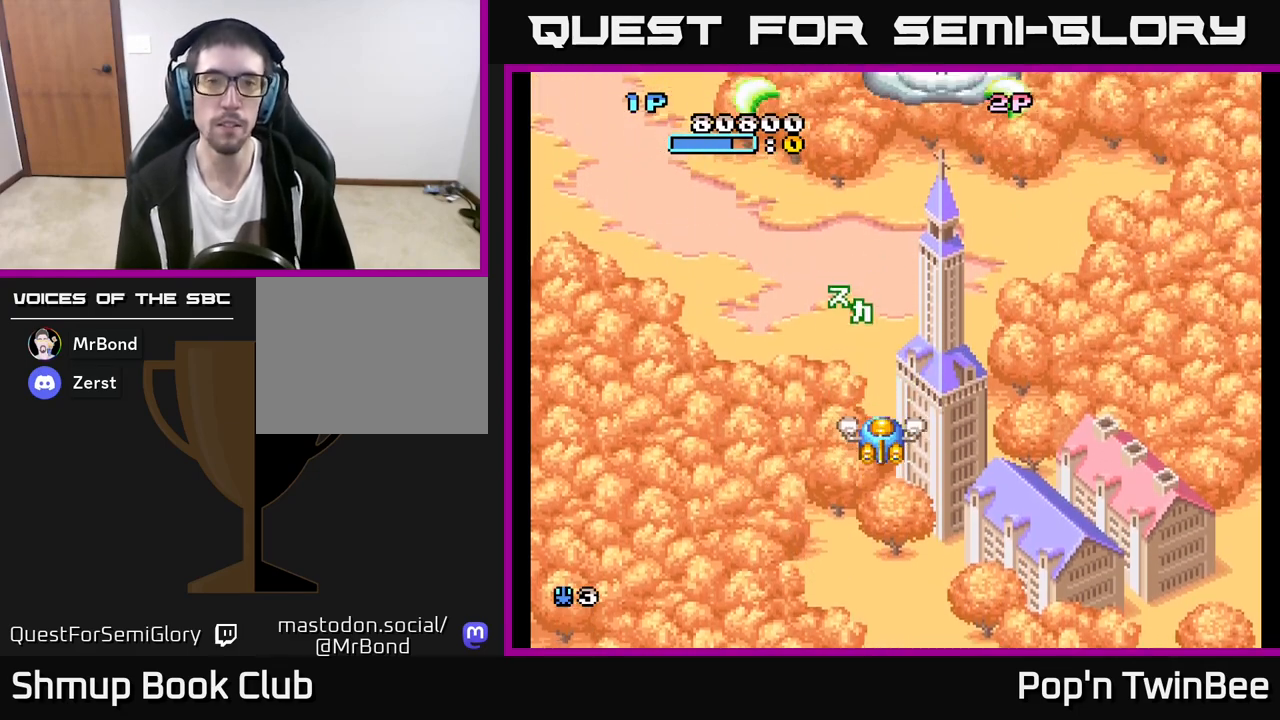
{"buttons": ["A", "DPAD_UP"], "left_stick": "center", "right_stick": "center", "events": [[133, "A", "up"], [250, "DPAD_RIGHT", "down"], [383, "DPAD_UP", "down"], [400, "DPAD_RIGHT", "up"], [417, "A", "down"]]}
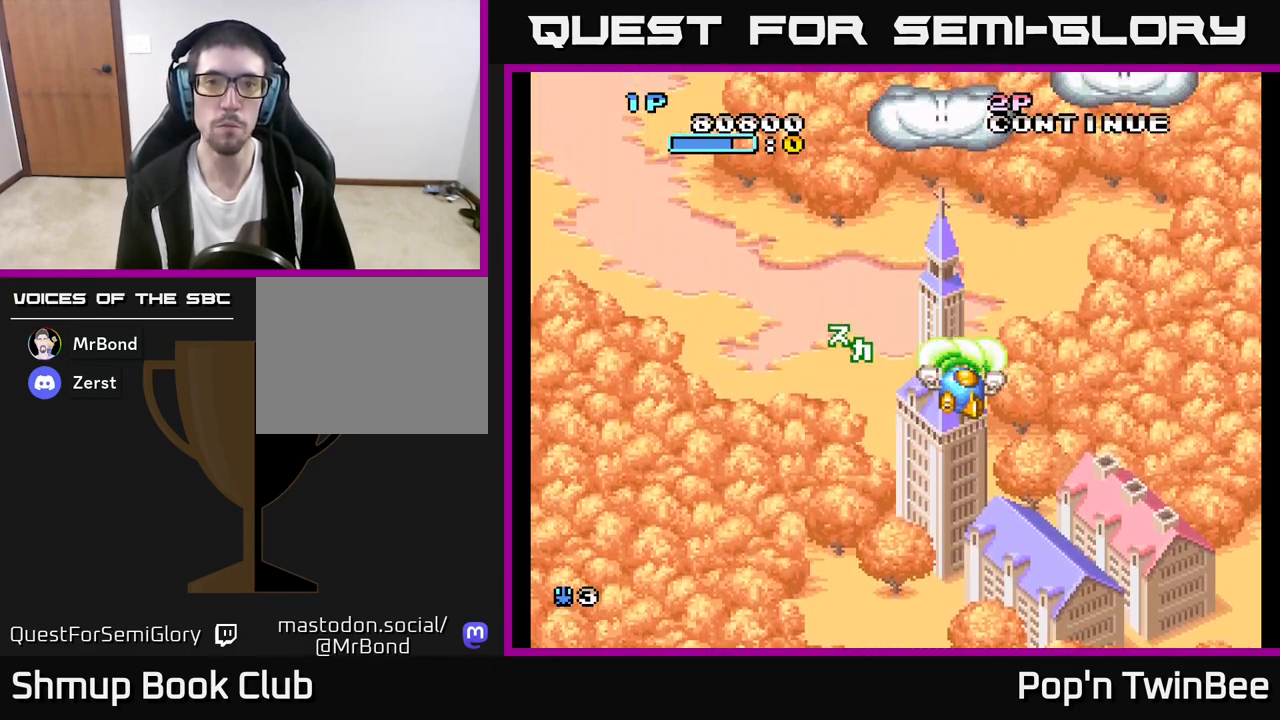
{"buttons": ["DPAD_RIGHT"], "left_stick": "center", "right_stick": "center", "events": [[50, "DPAD_UP", "up"], [100, "A", "up"], [150, "DPAD_RIGHT", "down"]]}
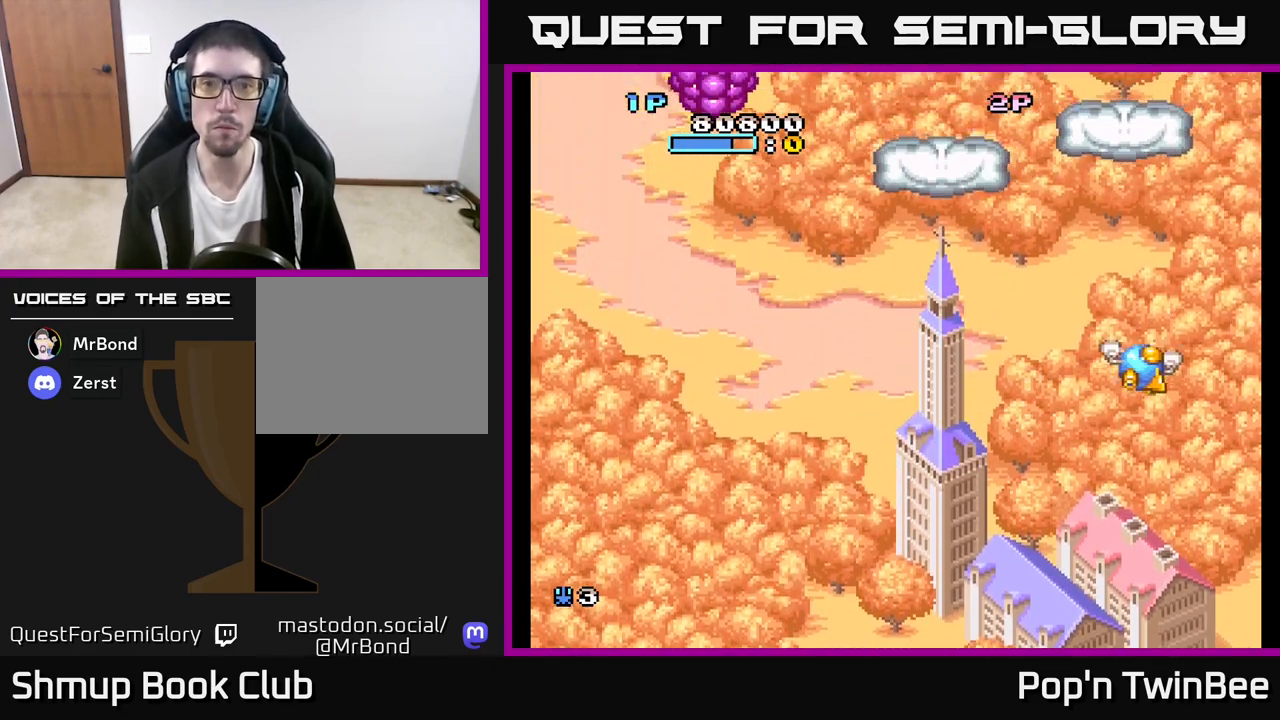
{"buttons": ["DPAD_UP", "DPAD_LEFT"], "left_stick": "center", "right_stick": "center", "events": [[17, "DPAD_RIGHT", "up"], [67, "DPAD_LEFT", "down"], [417, "DPAD_UP", "down"]]}
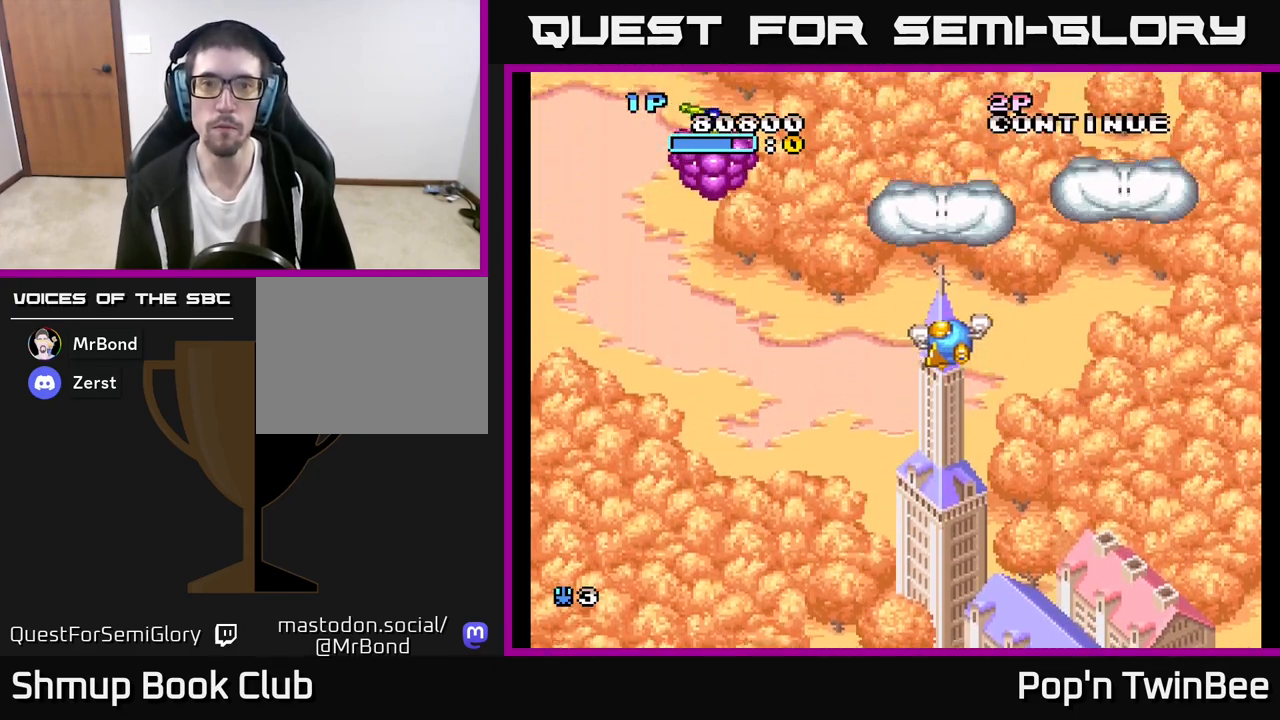
{"buttons": ["DPAD_UP"], "left_stick": "center", "right_stick": "center", "events": [[83, "DPAD_LEFT", "up"], [183, "DPAD_UP", "up"], [450, "DPAD_UP", "down"]]}
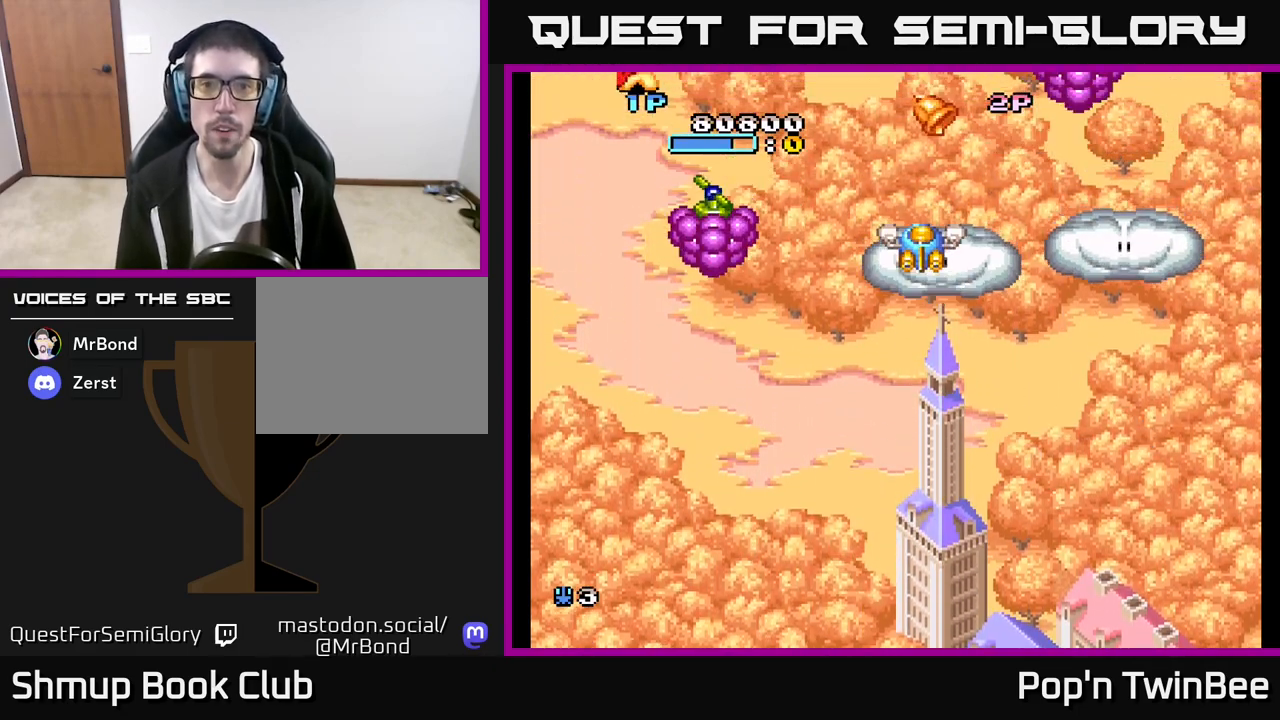
{"buttons": ["DPAD_DOWN", "DPAD_RIGHT"], "left_stick": "center", "right_stick": "center", "events": [[100, "DPAD_UP", "up"], [283, "DPAD_RIGHT", "down"], [300, "DPAD_DOWN", "down"]]}
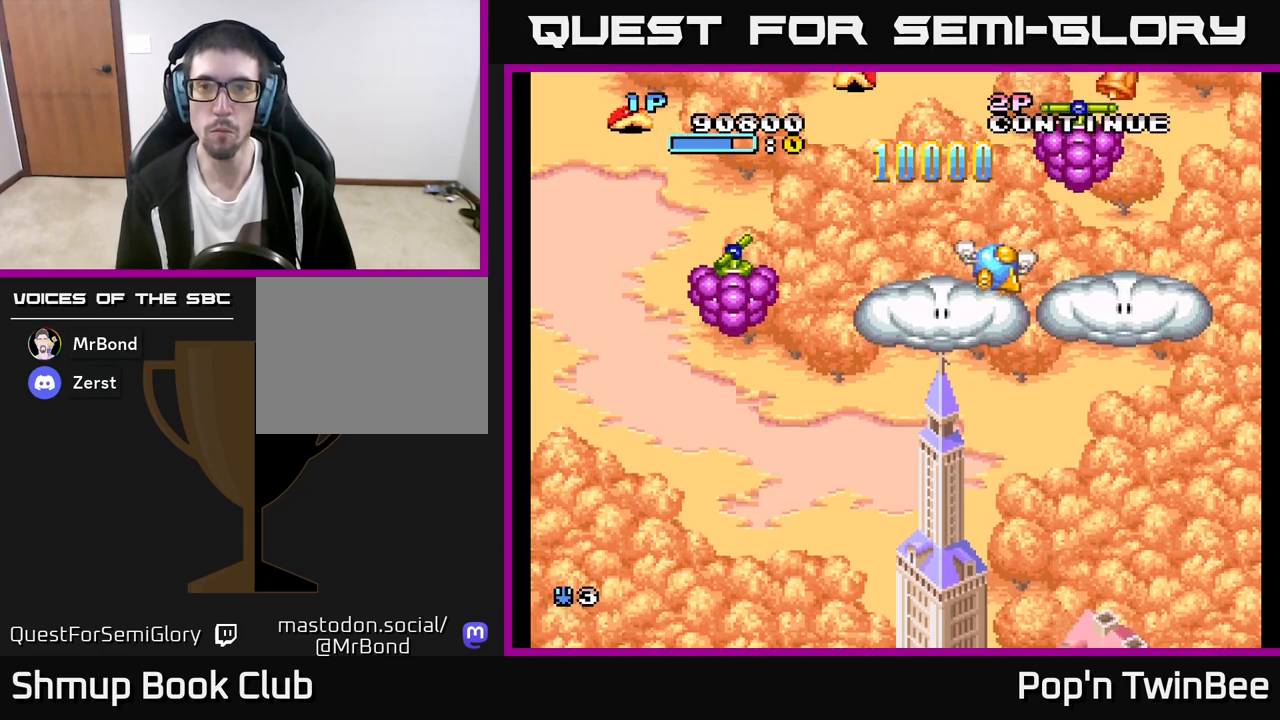
{"buttons": ["DPAD_UP", "DPAD_RIGHT"], "left_stick": "center", "right_stick": "center", "events": [[183, "DPAD_RIGHT", "up"], [300, "DPAD_DOWN", "up"], [350, "DPAD_RIGHT", "down"], [400, "DPAD_UP", "down"]]}
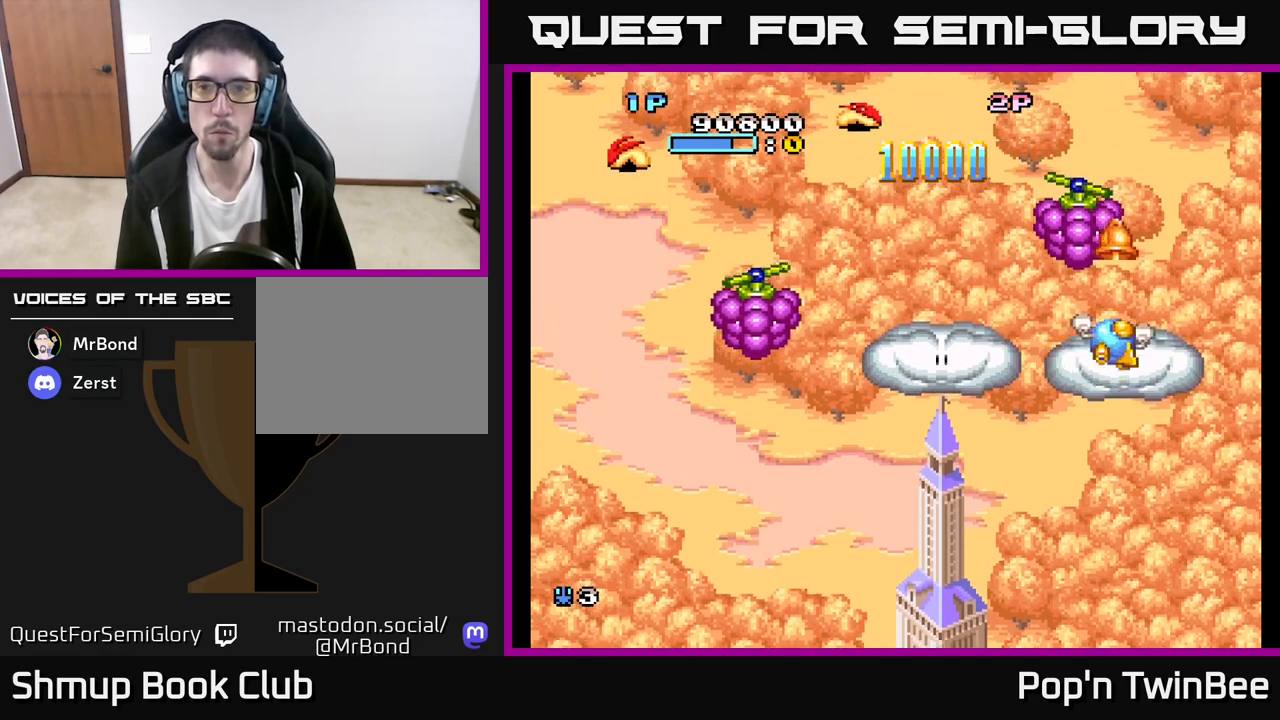
{"buttons": ["A"], "left_stick": "center", "right_stick": "center"}
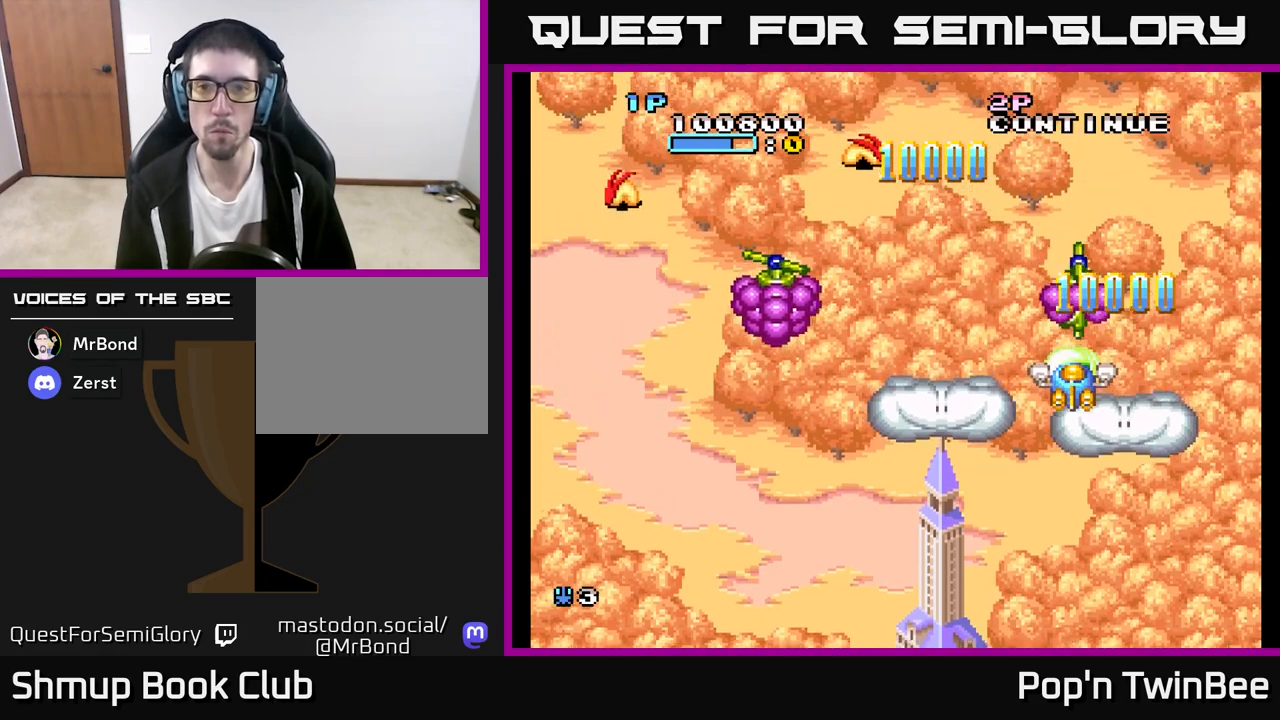
{"buttons": ["A", "DPAD_DOWN"], "left_stick": "center", "right_stick": "center", "events": [[183, "DPAD_DOWN", "down"], [283, "DPAD_DOWN", "up"], [483, "DPAD_DOWN", "down"]]}
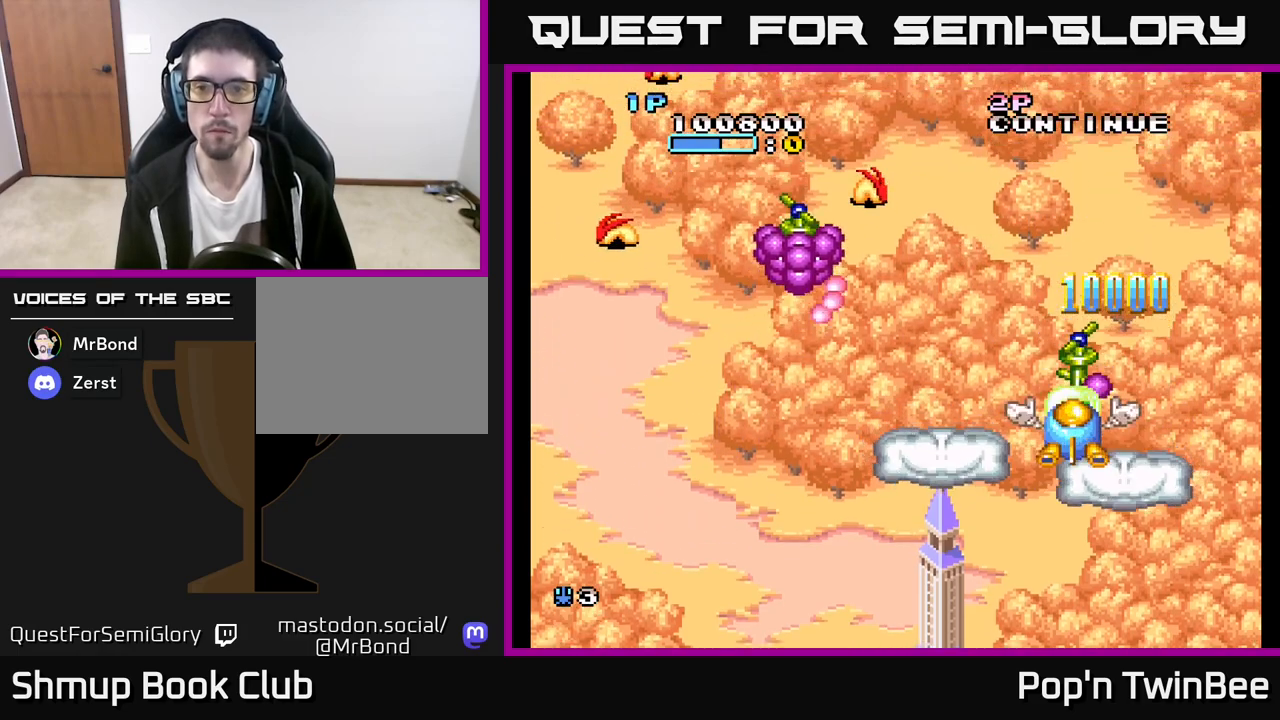
{"buttons": ["A", "DPAD_LEFT"], "left_stick": "center", "right_stick": "center", "events": [[83, "DPAD_DOWN", "up"], [217, "DPAD_DOWN", "down"], [350, "DPAD_DOWN", "up"], [383, "A", "up"], [383, "DPAD_LEFT", "down"], [467, "A", "down"]]}
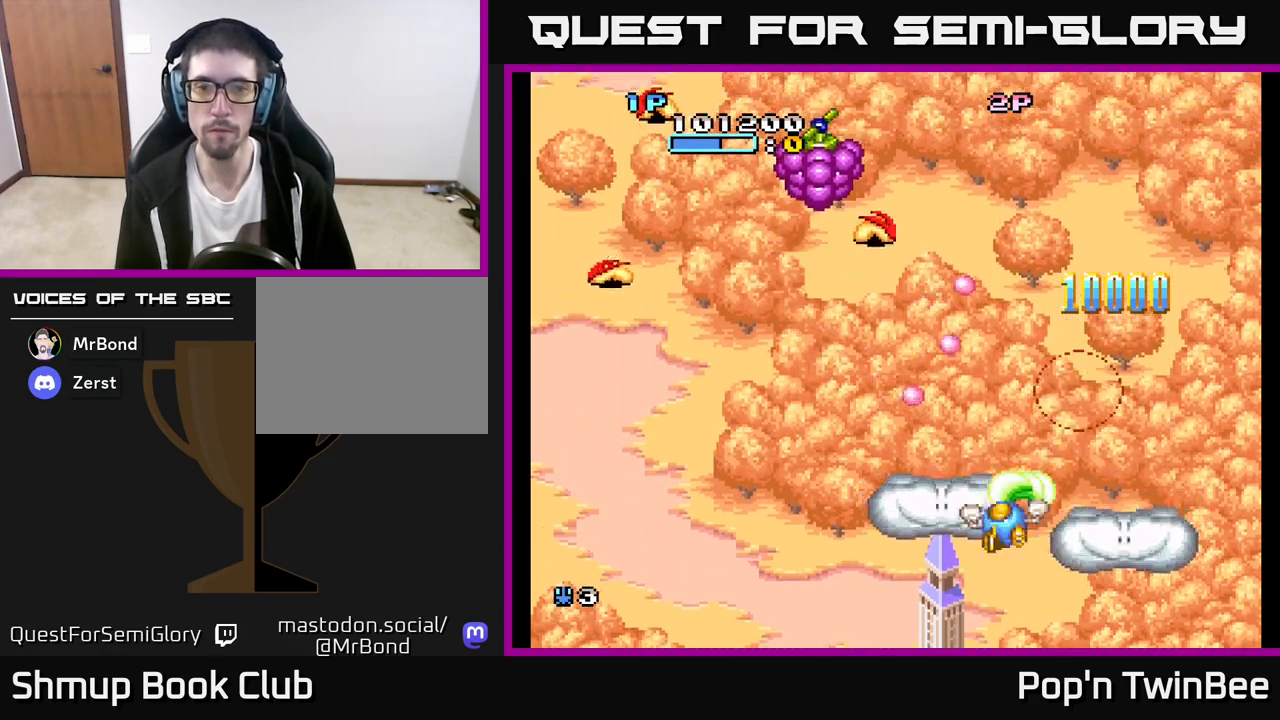
{"buttons": [], "left_stick": "center", "right_stick": "center", "events": [[200, "DPAD_UP", "down"], [250, "DPAD_LEFT", "up"], [400, "DPAD_UP", "up"], [450, "A", "up"]]}
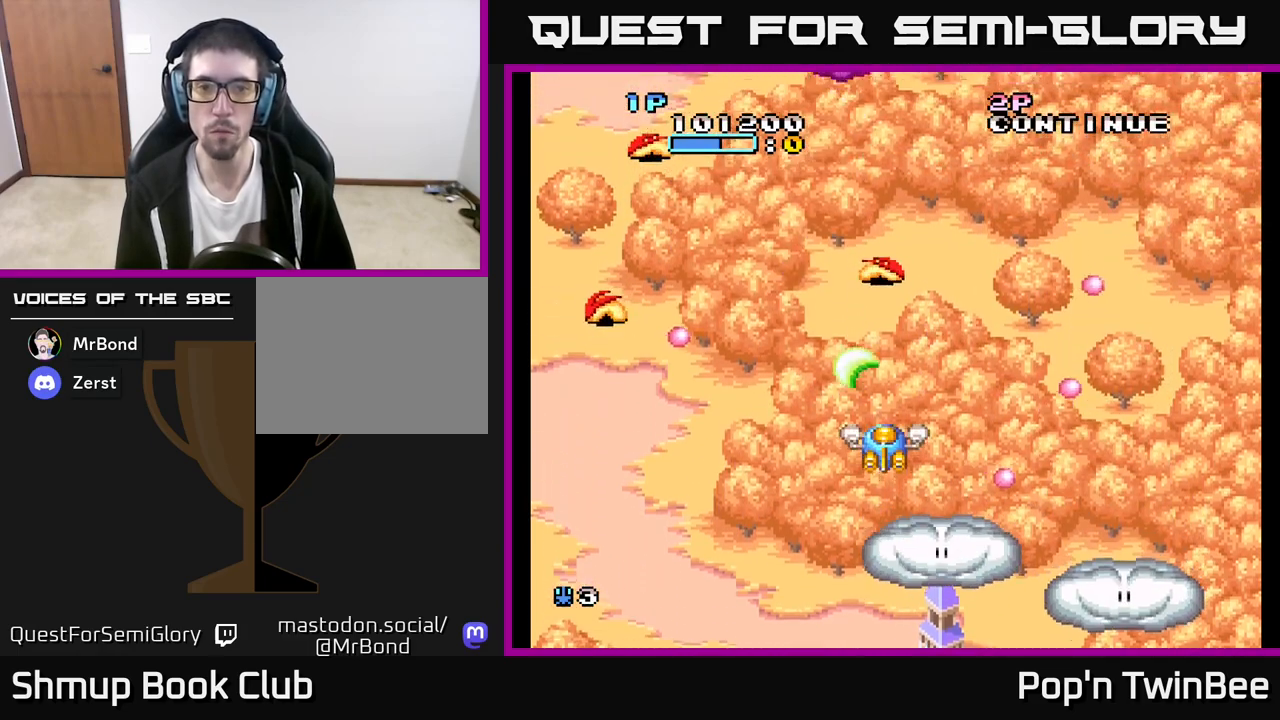
{"buttons": ["DPAD_LEFT"], "left_stick": "center", "right_stick": "center", "events": [[17, "A", "down"], [17, "X", "down"], [33, "DPAD_DOWN", "down"], [50, "DPAD_RIGHT", "down"], [83, "X", "up"], [100, "A", "up"], [117, "DPAD_RIGHT", "up"], [167, "DPAD_LEFT", "down"], [233, "DPAD_DOWN", "up"]]}
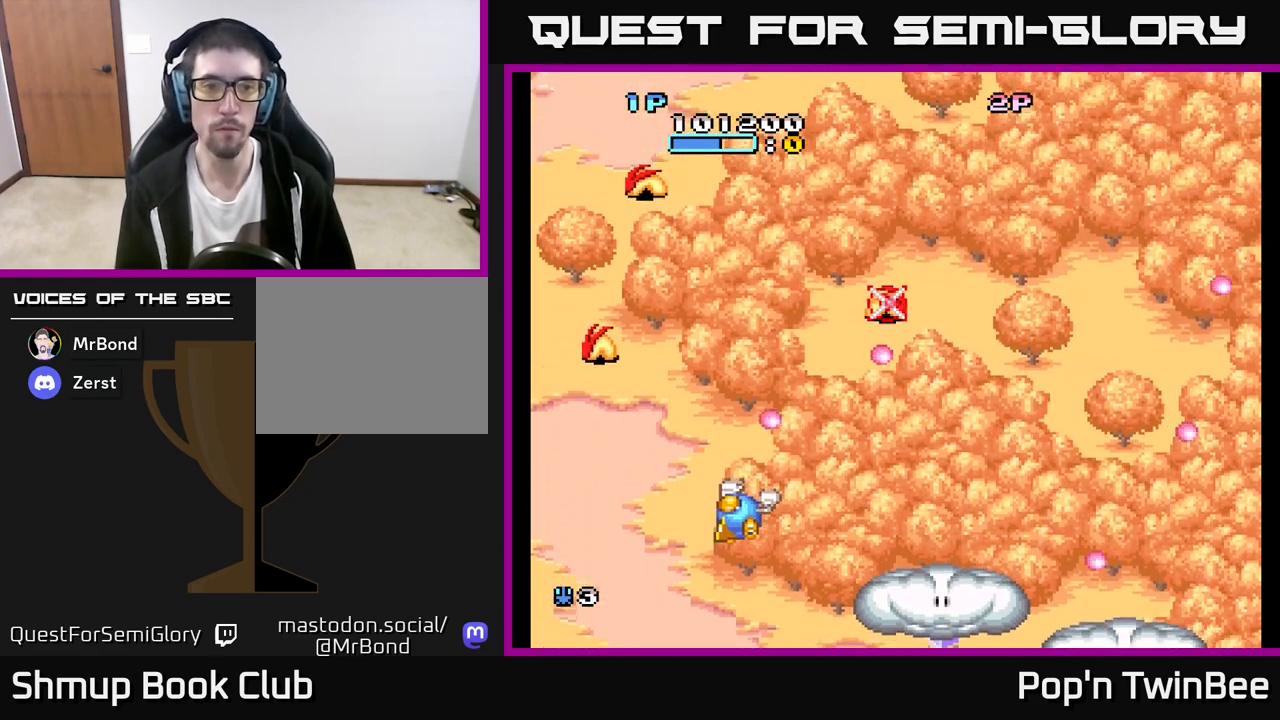
{"buttons": ["DPAD_UP"], "left_stick": "center", "right_stick": "center", "events": [[250, "X", "down"], [317, "DPAD_LEFT", "up"], [317, "X", "up"], [333, "DPAD_RIGHT", "down"], [367, "DPAD_UP", "down"], [467, "DPAD_RIGHT", "up"]]}
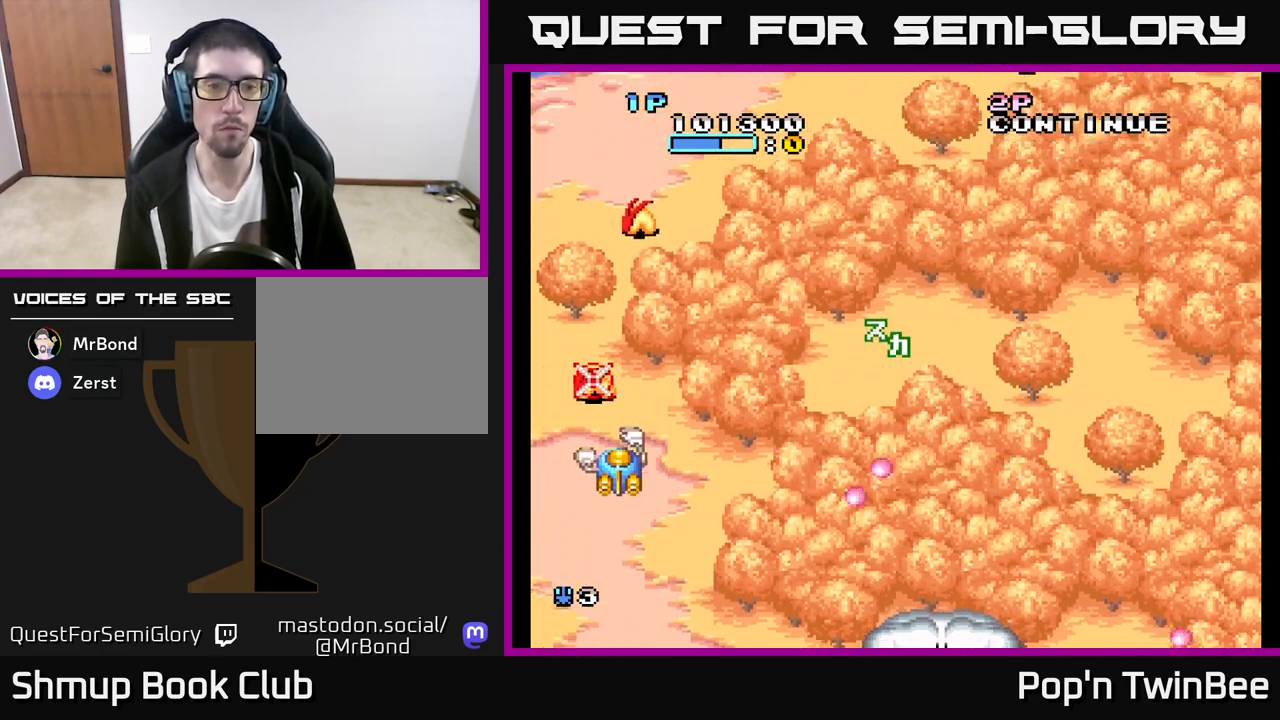
{"buttons": ["X", "DPAD_DOWN", "DPAD_RIGHT"], "left_stick": "center", "right_stick": "center", "events": [[83, "DPAD_UP", "up"], [183, "X", "down"], [250, "X", "up"], [333, "X", "down"], [367, "DPAD_DOWN", "down"], [367, "DPAD_RIGHT", "down"], [400, "X", "up"], [483, "X", "down"]]}
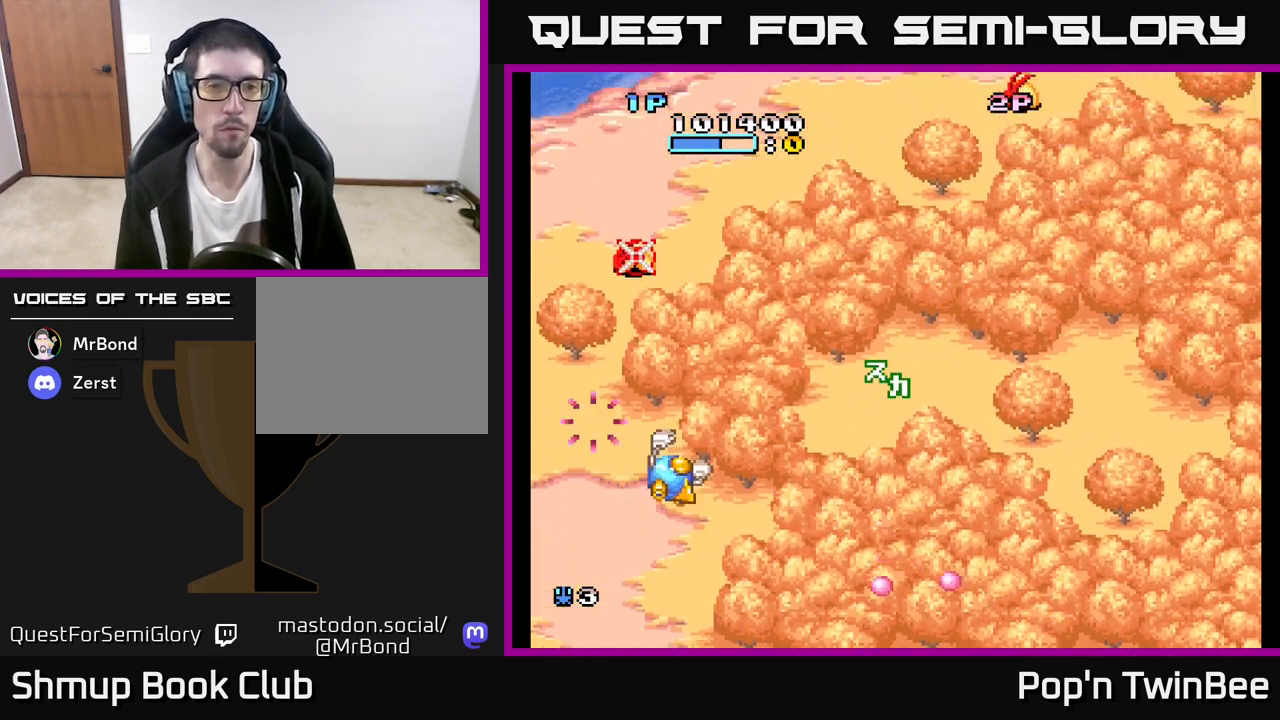
{"buttons": ["DPAD_RIGHT"], "left_stick": "center", "right_stick": "center", "events": [[50, "X", "up"], [167, "DPAD_DOWN", "up"], [250, "DPAD_UP", "down"], [400, "DPAD_UP", "up"]]}
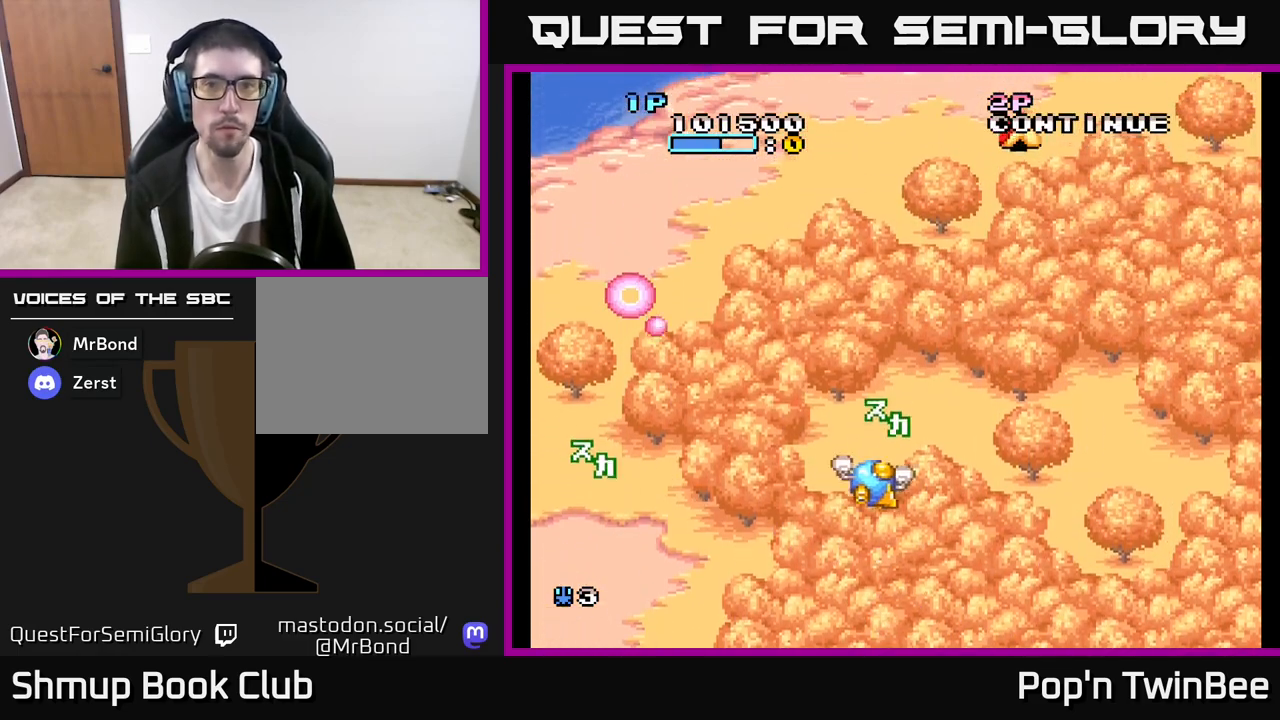
{"buttons": [], "left_stick": "center", "right_stick": "center", "events": [[67, "DPAD_UP", "down"], [367, "X", "down"], [417, "DPAD_UP", "up"], [417, "X", "up"], [450, "DPAD_RIGHT", "up"]]}
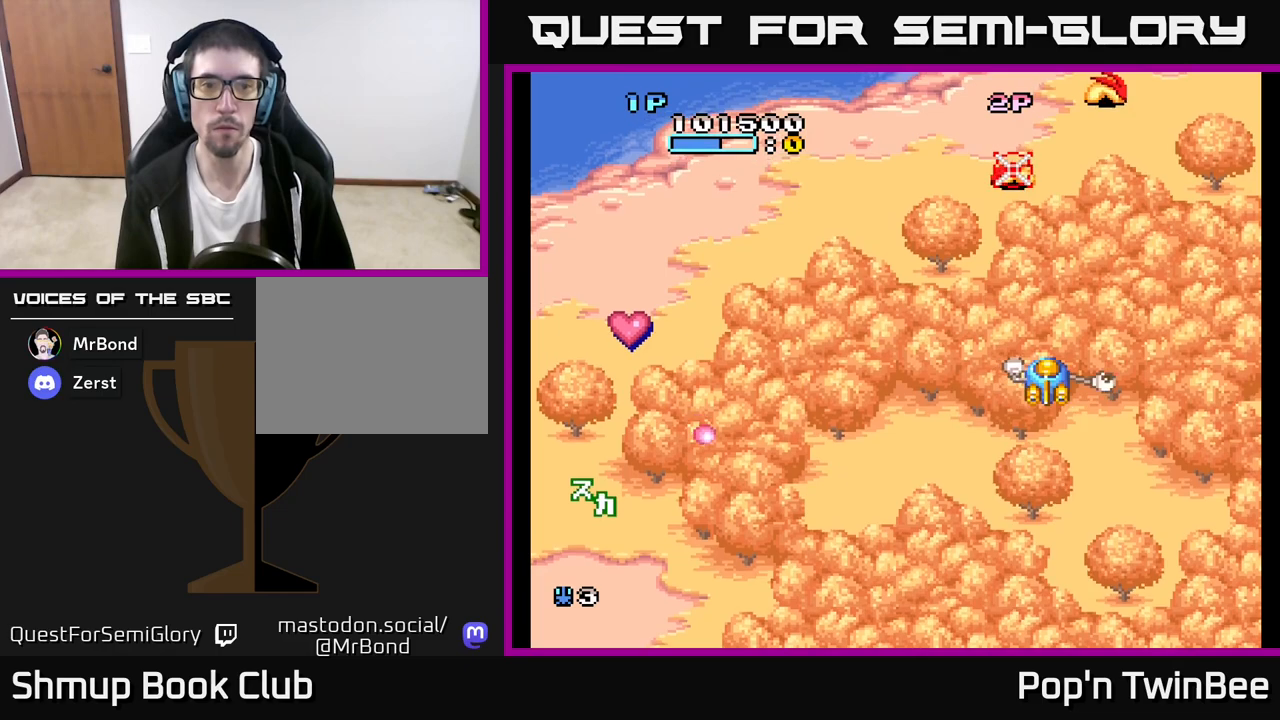
{"buttons": ["DPAD_DOWN", "DPAD_RIGHT"], "left_stick": "center", "right_stick": "center", "events": [[67, "DPAD_RIGHT", "down"], [83, "DPAD_UP", "down"], [167, "DPAD_RIGHT", "up"], [217, "DPAD_UP", "up"], [350, "X", "down"], [433, "X", "up"], [483, "DPAD_DOWN", "down"], [500, "DPAD_RIGHT", "down"]]}
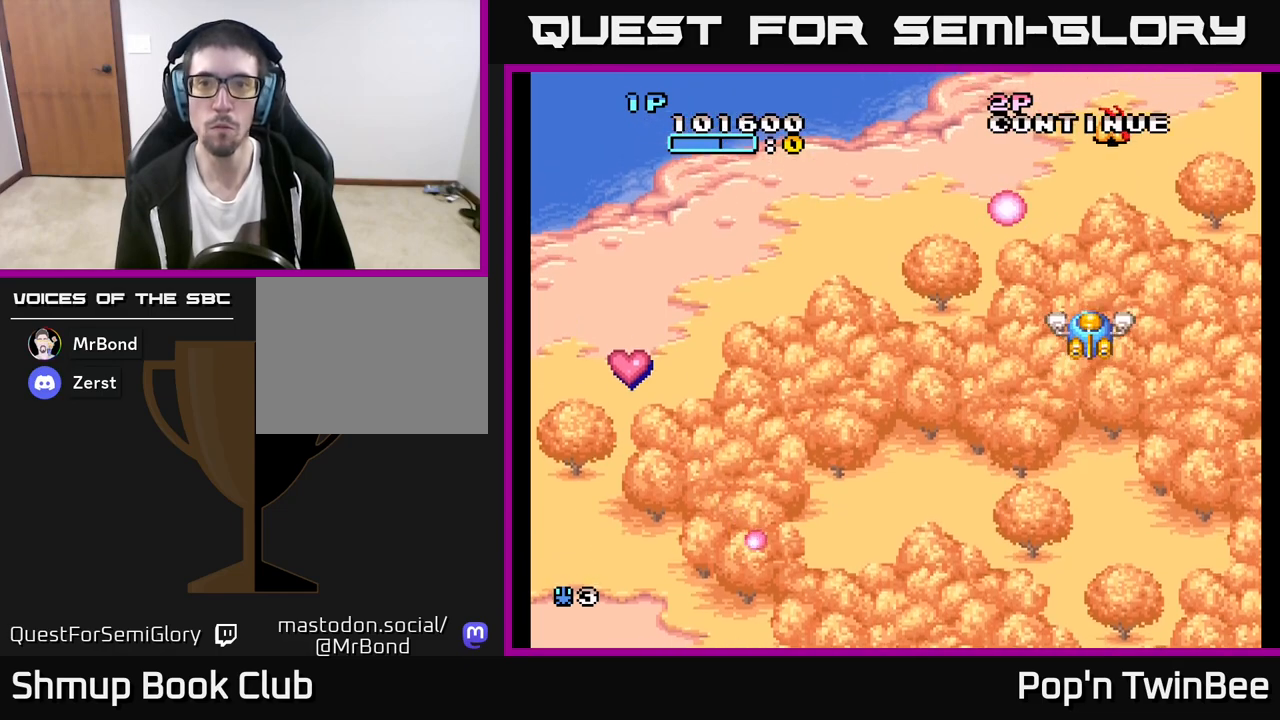
{"buttons": ["DPAD_LEFT"], "left_stick": "center", "right_stick": "center", "events": [[17, "X", "down"], [83, "DPAD_RIGHT", "up"], [100, "X", "up"], [150, "DPAD_LEFT", "down"], [150, "X", "down"], [200, "DPAD_DOWN", "up"], [250, "X", "up"]]}
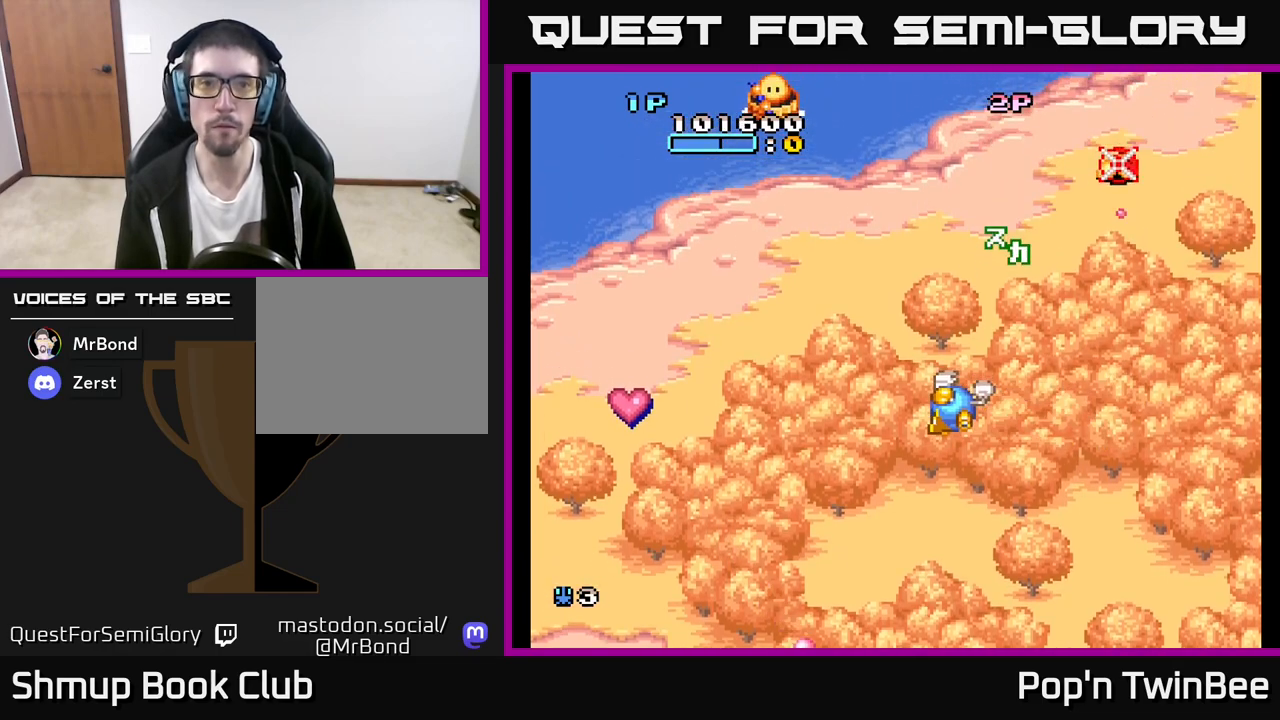
{"buttons": ["DPAD_LEFT"], "left_stick": "center", "right_stick": "center", "events": [[267, "DPAD_UP", "down"], [400, "X", "down"], [417, "DPAD_UP", "up"], [483, "X", "up"]]}
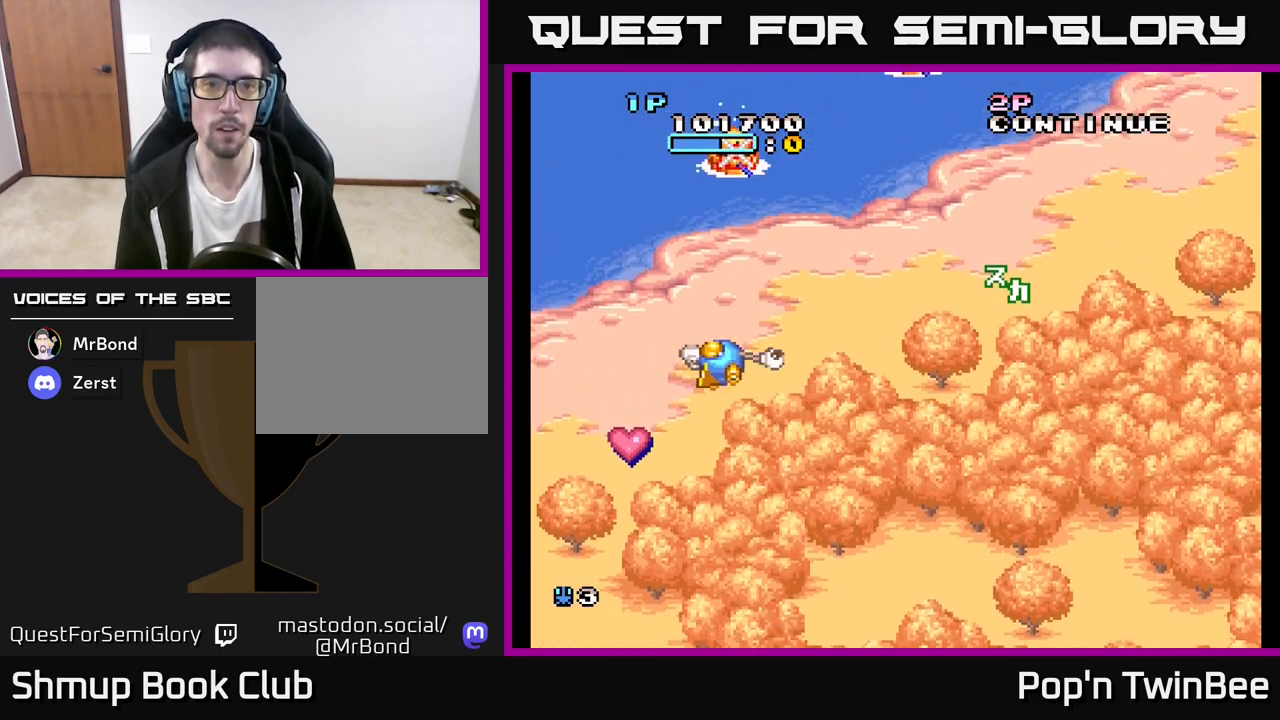
{"buttons": ["DPAD_UP"], "left_stick": "center", "right_stick": "center", "events": [[17, "DPAD_DOWN", "down"], [67, "X", "down"], [117, "DPAD_LEFT", "up"], [150, "X", "up"], [367, "DPAD_DOWN", "up"], [383, "DPAD_UP", "down"]]}
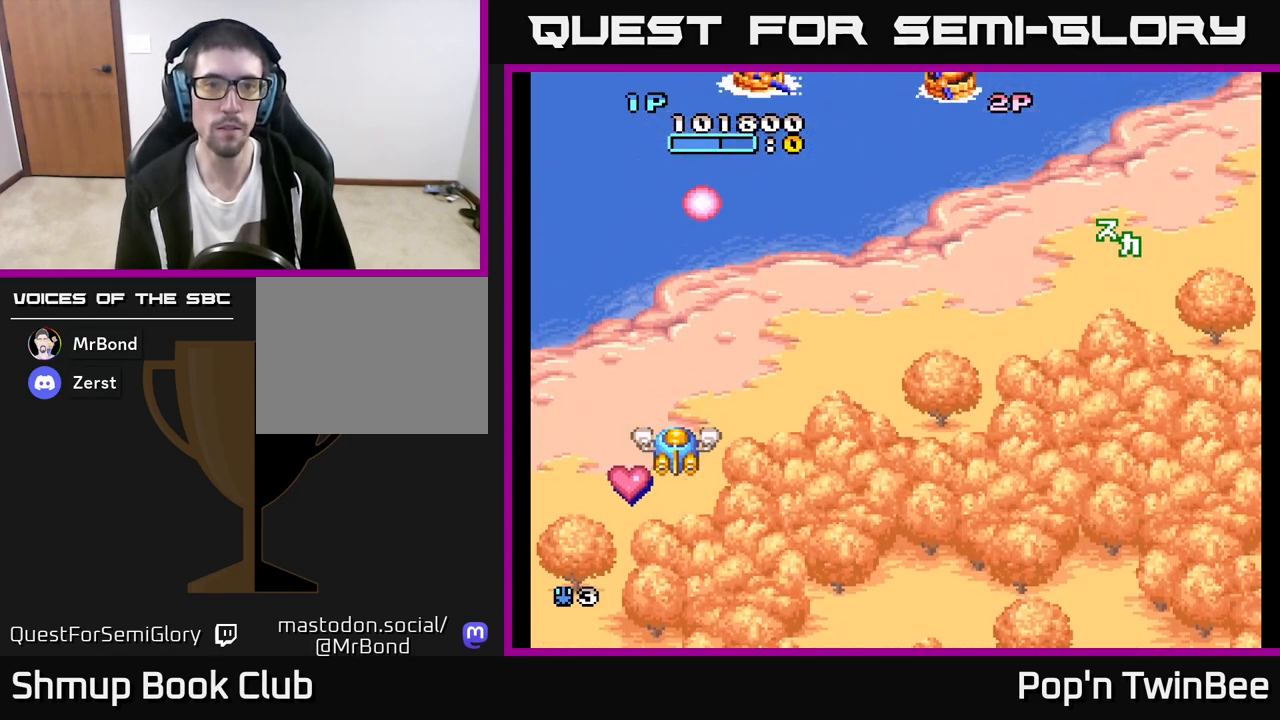
{"buttons": ["DPAD_RIGHT"], "left_stick": "center", "right_stick": "center", "events": [[67, "DPAD_LEFT", "down"], [67, "DPAD_UP", "up"], [217, "DPAD_DOWN", "down"], [283, "DPAD_LEFT", "up"], [333, "DPAD_RIGHT", "down"], [500, "DPAD_DOWN", "up"]]}
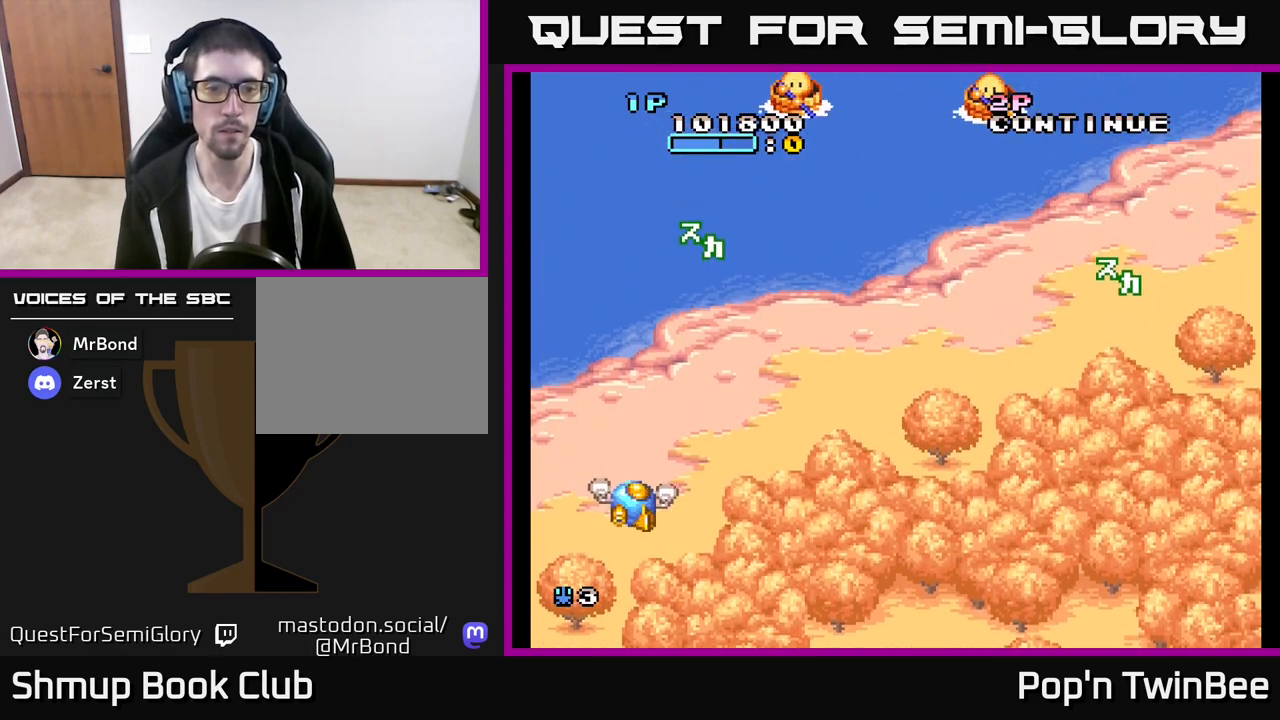
{"buttons": ["DPAD_UP", "DPAD_RIGHT"], "left_stick": "center", "right_stick": "center", "events": [[183, "DPAD_UP", "down"]]}
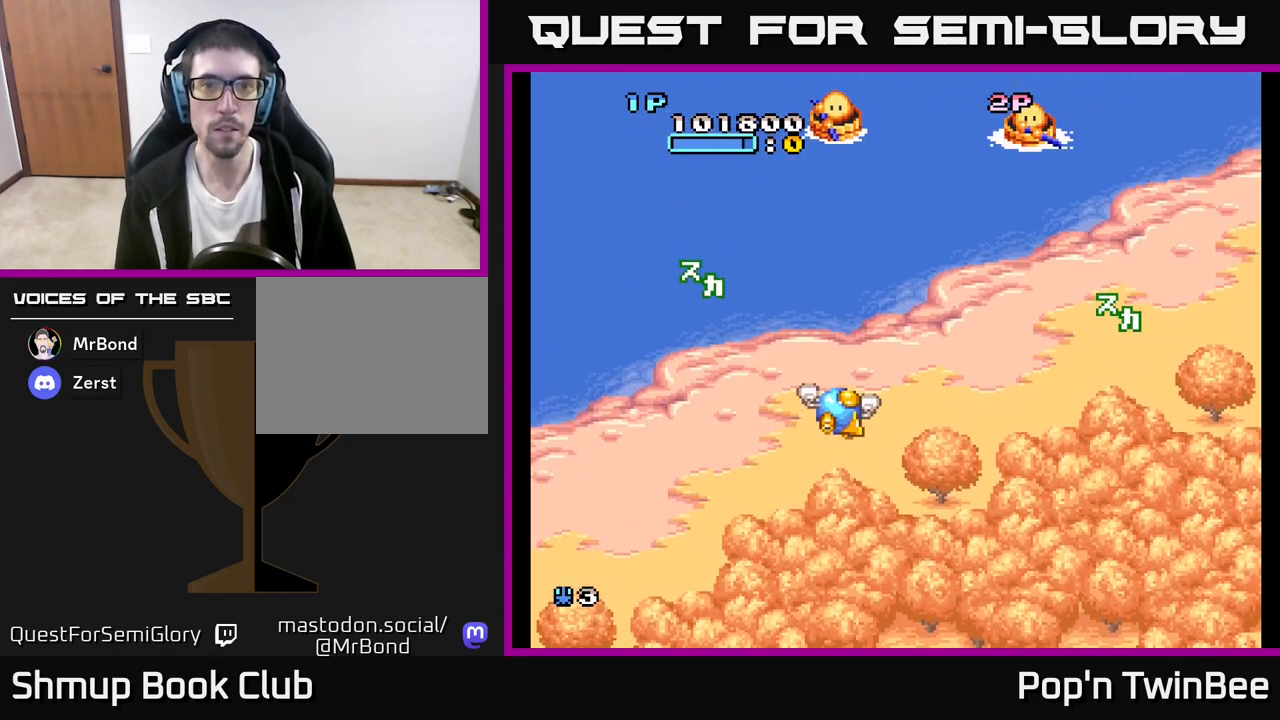
{"buttons": ["DPAD_RIGHT"], "left_stick": "center", "right_stick": "center", "events": [[67, "X", "down"], [150, "X", "up"], [250, "DPAD_UP", "up"]]}
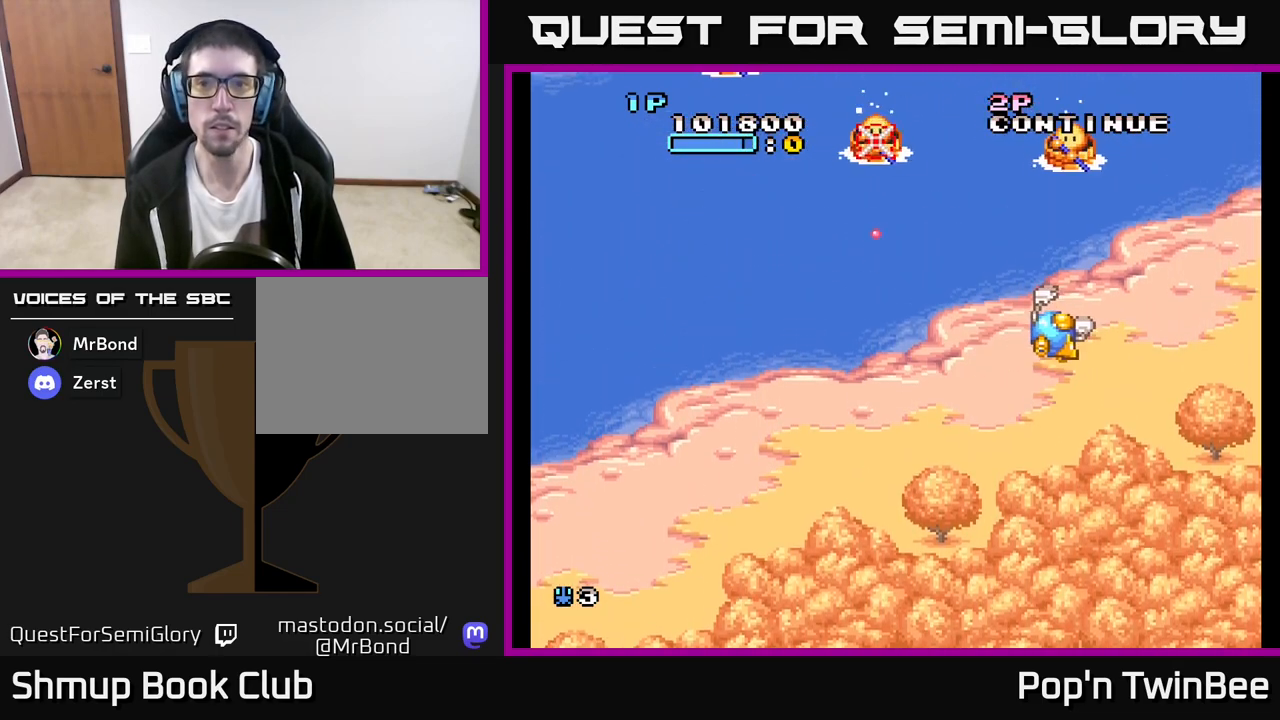
{"buttons": ["X", "DPAD_LEFT"], "left_stick": "center", "right_stick": "center", "events": [[133, "DPAD_RIGHT", "up"], [133, "X", "down"], [200, "X", "up"], [267, "X", "down"], [350, "X", "up"], [450, "X", "down"], [467, "DPAD_LEFT", "down"]]}
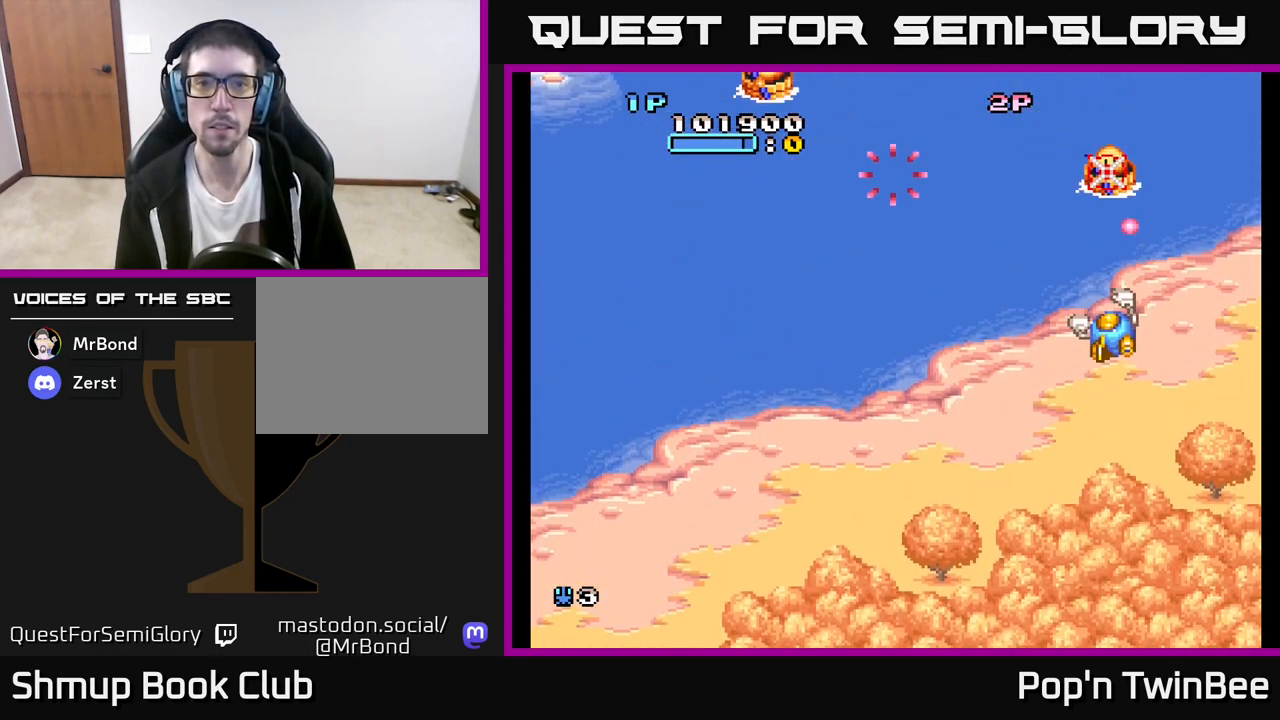
{"buttons": ["DPAD_LEFT"], "left_stick": "center", "right_stick": "center", "events": [[33, "X", "up"]]}
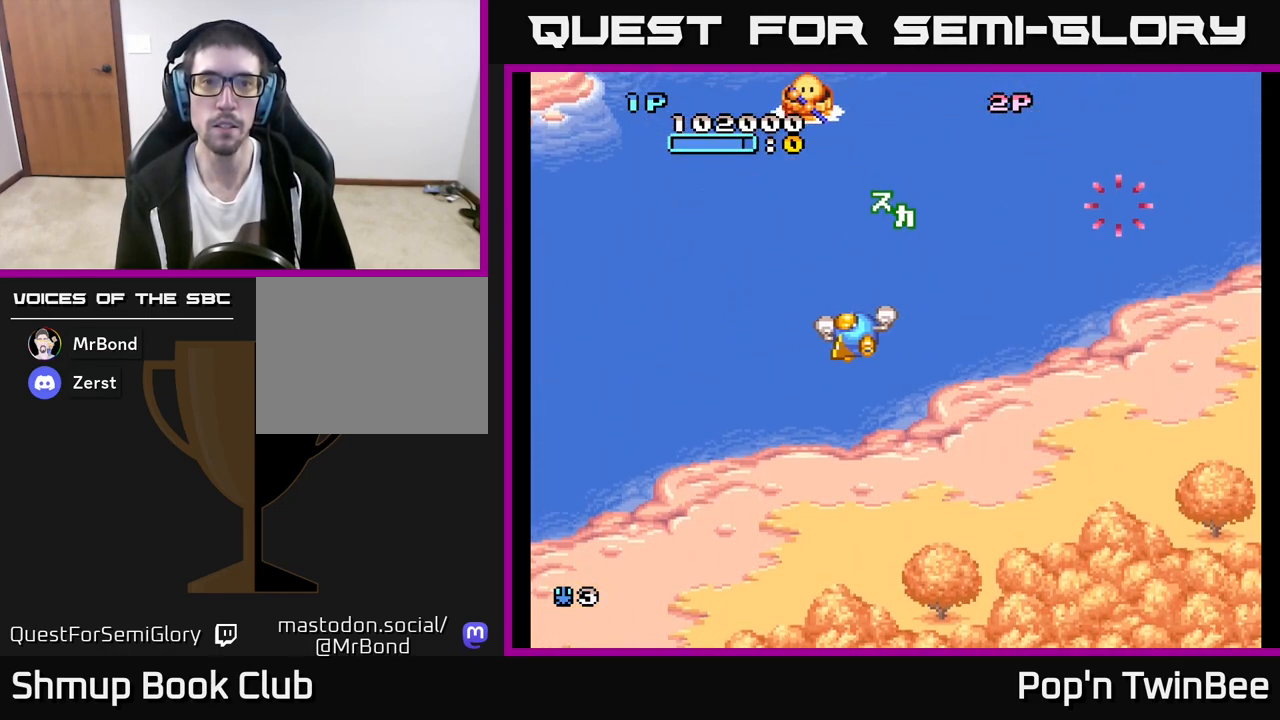
{"buttons": ["DPAD_DOWN", "DPAD_RIGHT"], "left_stick": "center", "right_stick": "center", "events": [[50, "DPAD_UP", "down"], [67, "X", "down"], [83, "DPAD_LEFT", "up"], [150, "DPAD_LEFT", "down"], [167, "X", "up"], [183, "DPAD_UP", "up"], [300, "DPAD_DOWN", "down"], [333, "DPAD_LEFT", "up"], [383, "DPAD_RIGHT", "down"]]}
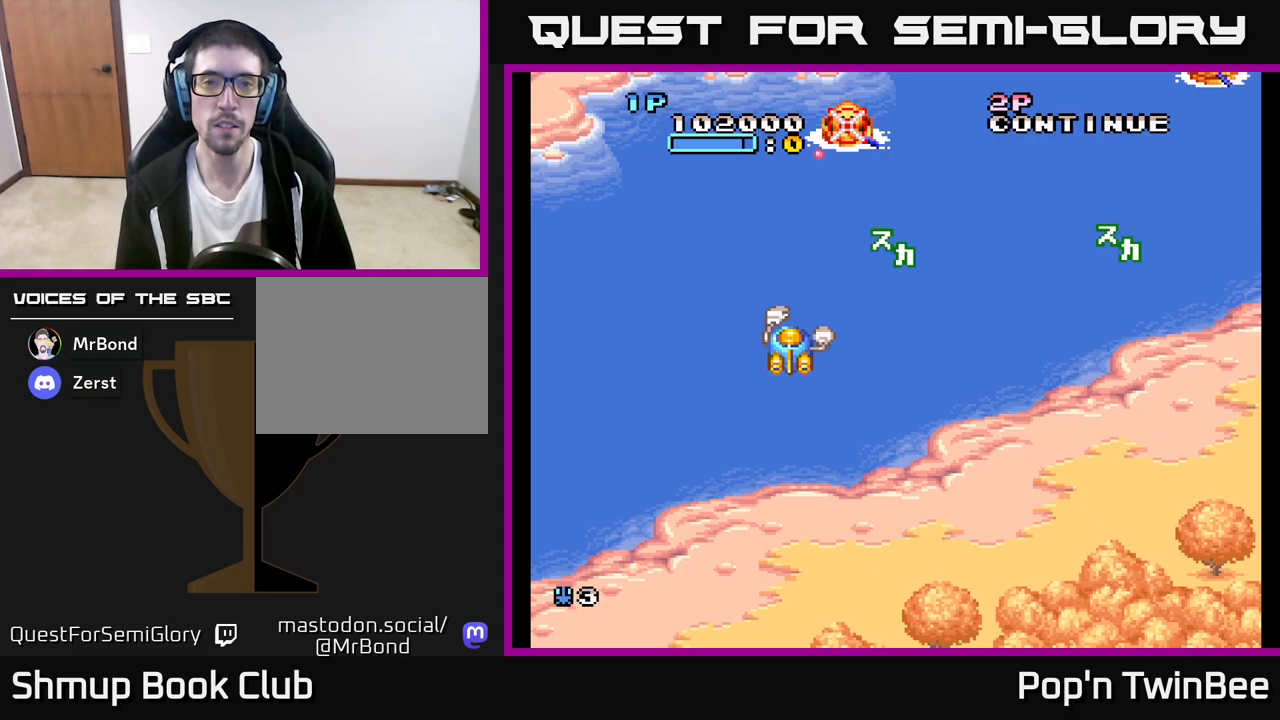
{"buttons": ["DPAD_UP", "DPAD_RIGHT"], "left_stick": "center", "right_stick": "center", "events": [[283, "DPAD_DOWN", "up"], [450, "DPAD_UP", "down"]]}